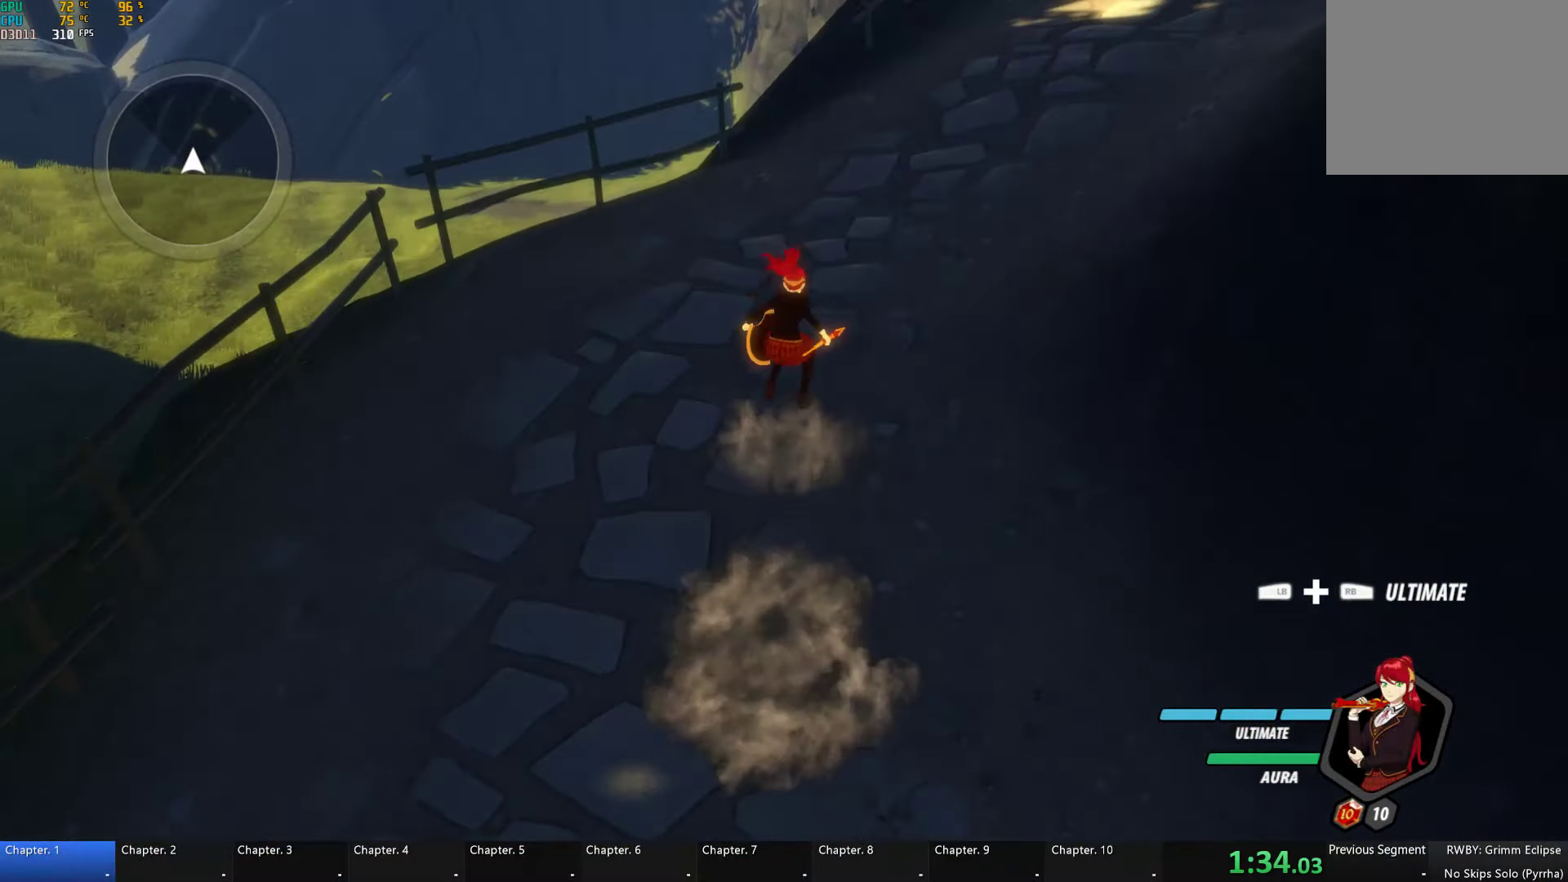
Gameplay with a controller (Xbox layout); each line is a JSON object with the inputs held at the frame after it. "button_events" lists button changes between this image and that frame as [ms after this image, input, new state], when the widget could be followed in between (sticks are given only as held states). Not read: L1.
{"buttons": [], "left_stick": "up-right", "right_stick": "center", "button_events": [[50, "B", "up"], [50, "L2", "up"], [100, "L2", "down"], [133, "B", "down"], [133, "Y", "down"], [200, "Y", "up"], [216, "L2", "up"], [233, "B", "up"], [283, "L2", "down"], [316, "B", "down"], [316, "Y", "down"], [366, "Y", "up"], [400, "L2", "up"], [416, "B", "up"]]}
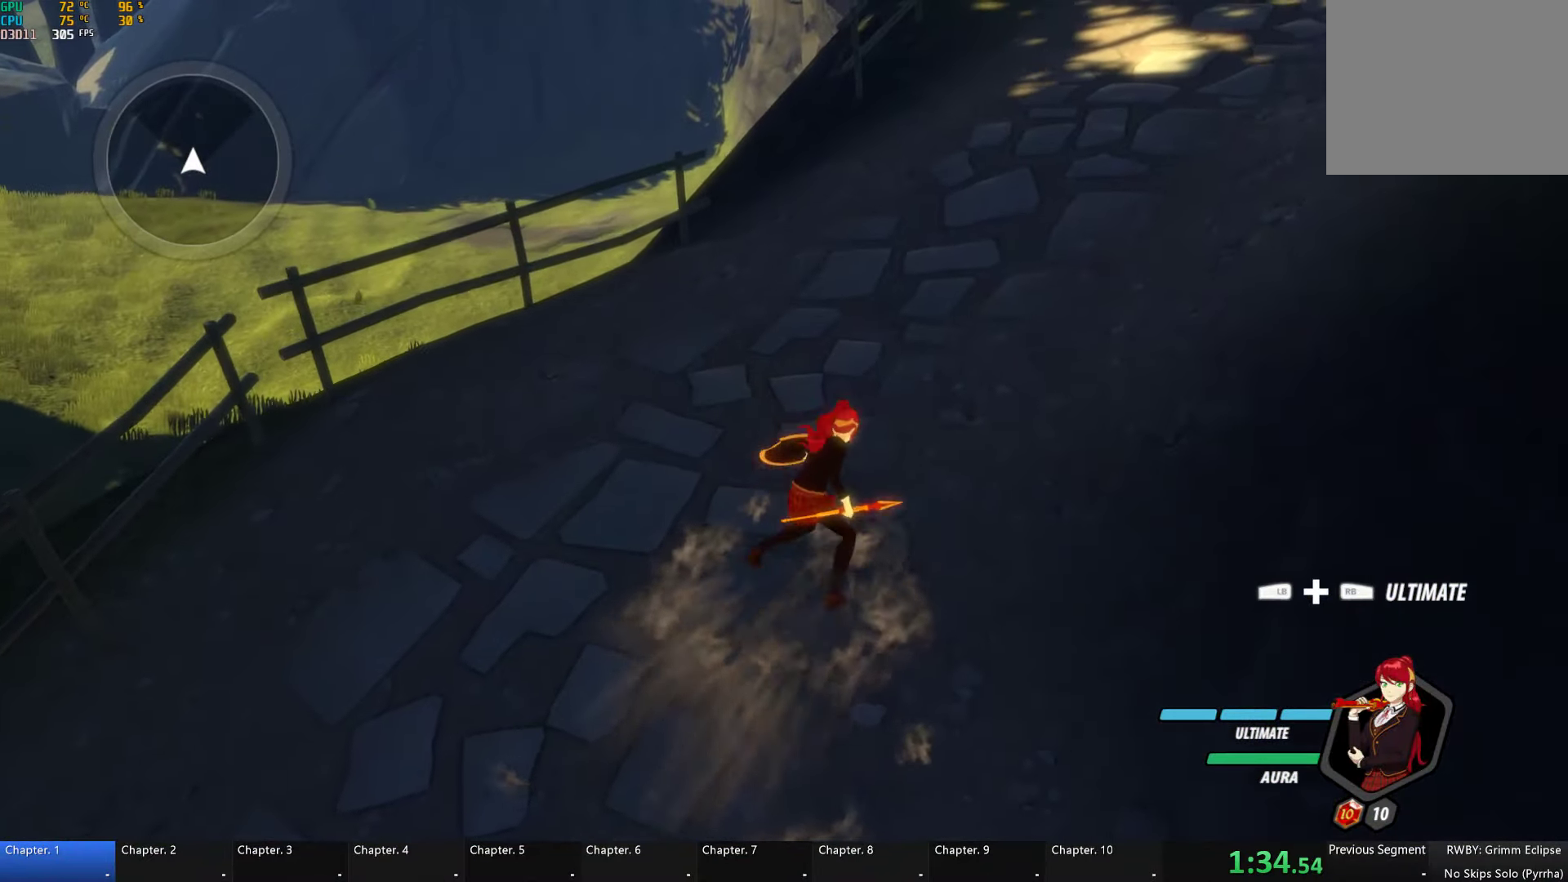
{"buttons": ["A"], "left_stick": "up-right", "right_stick": "center", "button_events": [[100, "A", "down"], [116, "L2", "down"], [166, "A", "up"], [166, "B", "down"], [250, "L2", "up"], [266, "A", "down"], [266, "B", "up"], [333, "A", "up"], [333, "L2", "down"], [333, "Y", "down"], [350, "B", "down"], [400, "Y", "up"], [433, "L2", "up"], [450, "B", "up"], [466, "A", "down"]]}
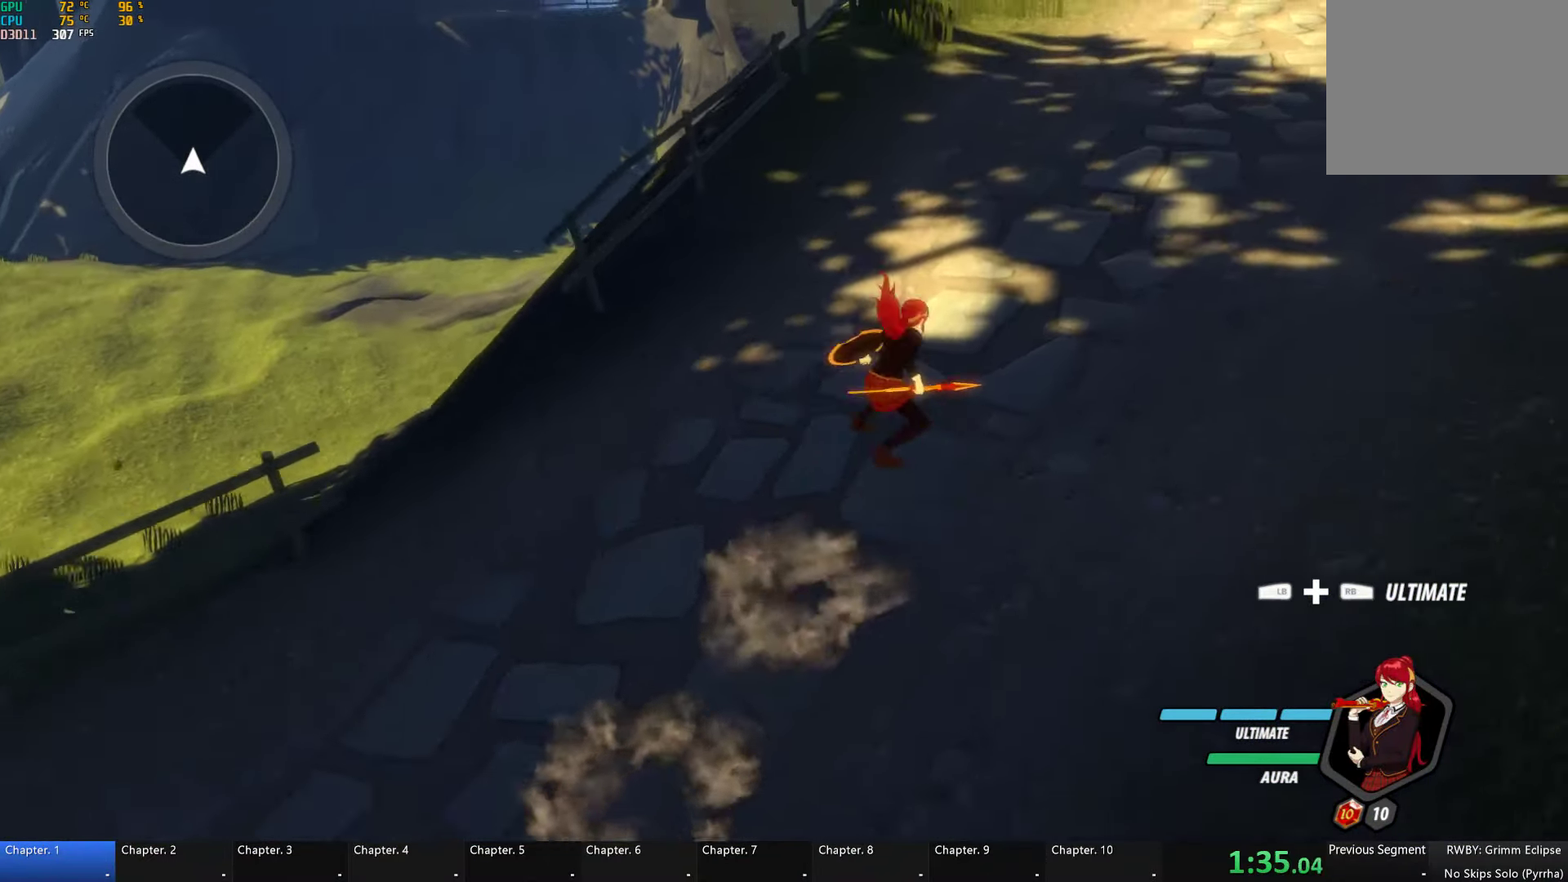
{"buttons": ["B", "L2"], "left_stick": "up-right", "right_stick": "center", "button_events": [[16, "A", "up"], [16, "L2", "down"], [16, "Y", "down"], [33, "B", "down"], [100, "Y", "up"], [116, "L2", "up"], [150, "A", "down"], [150, "B", "up"], [183, "L2", "down"], [200, "A", "up"], [200, "Y", "down"], [250, "B", "down"], [283, "Y", "up"], [316, "L2", "up"], [333, "B", "up"], [366, "L2", "down"], [383, "Y", "down"], [416, "B", "down"], [483, "Y", "up"]]}
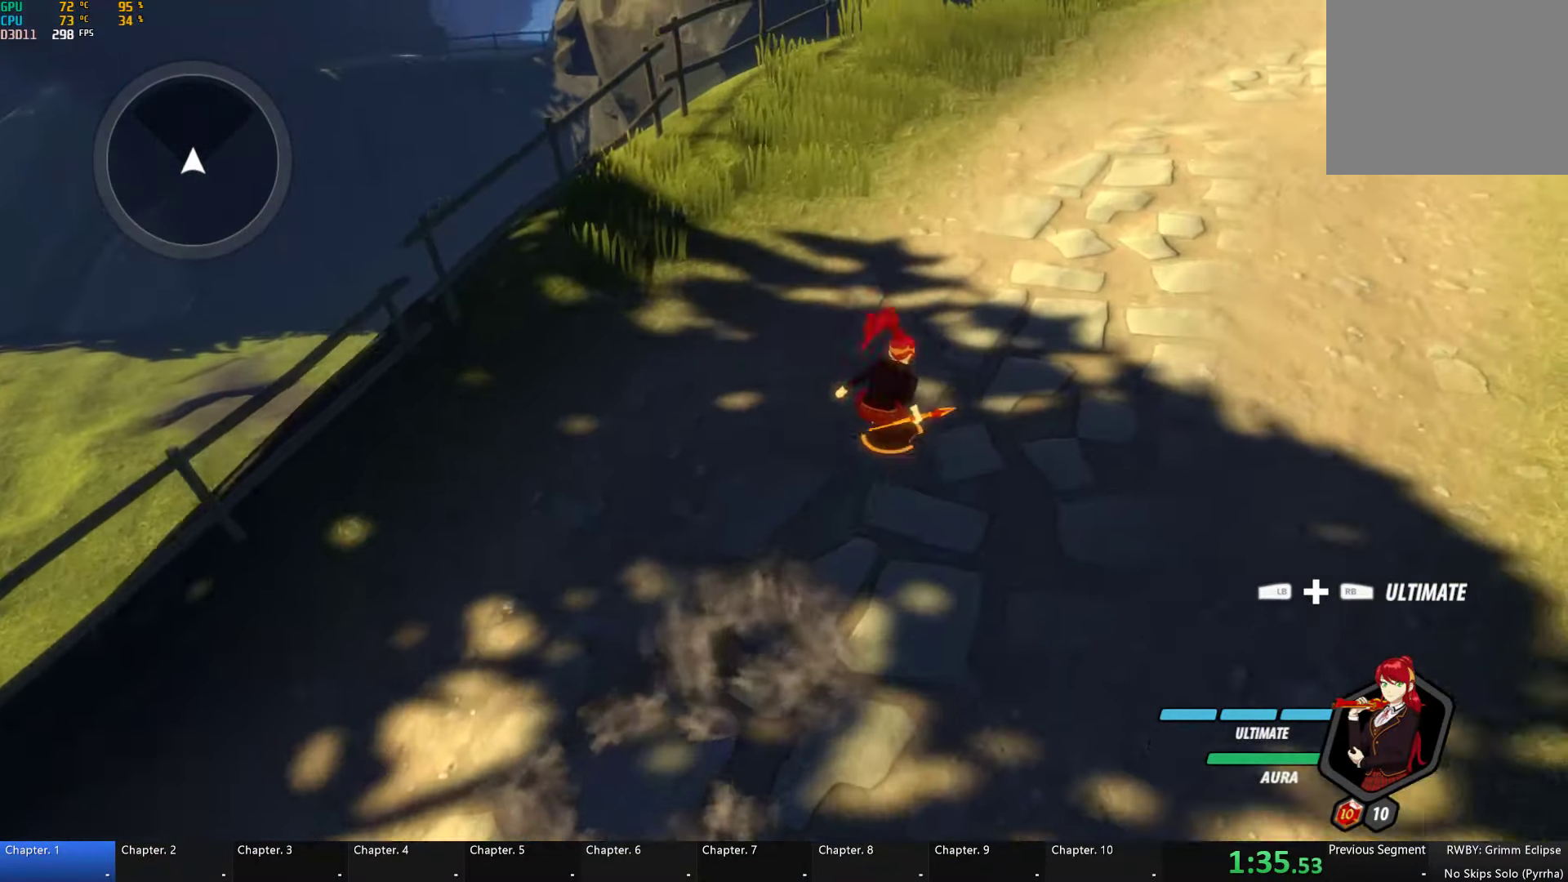
{"buttons": ["Y", "L2"], "left_stick": "up-right", "right_stick": "center", "button_events": [[16, "A", "down"], [16, "B", "up"], [100, "A", "up"], [100, "Y", "down"], [133, "B", "down"], [166, "Y", "up"], [200, "L2", "up"], [216, "B", "up"], [233, "A", "down"], [250, "L2", "down"], [283, "A", "up"], [300, "Y", "down"], [316, "B", "down"], [350, "R2", "down"], [350, "Y", "up"], [400, "L2", "up"], [400, "R2", "up"], [416, "B", "up"], [433, "A", "down"], [466, "L2", "down"], [483, "A", "up"], [483, "Y", "down"]]}
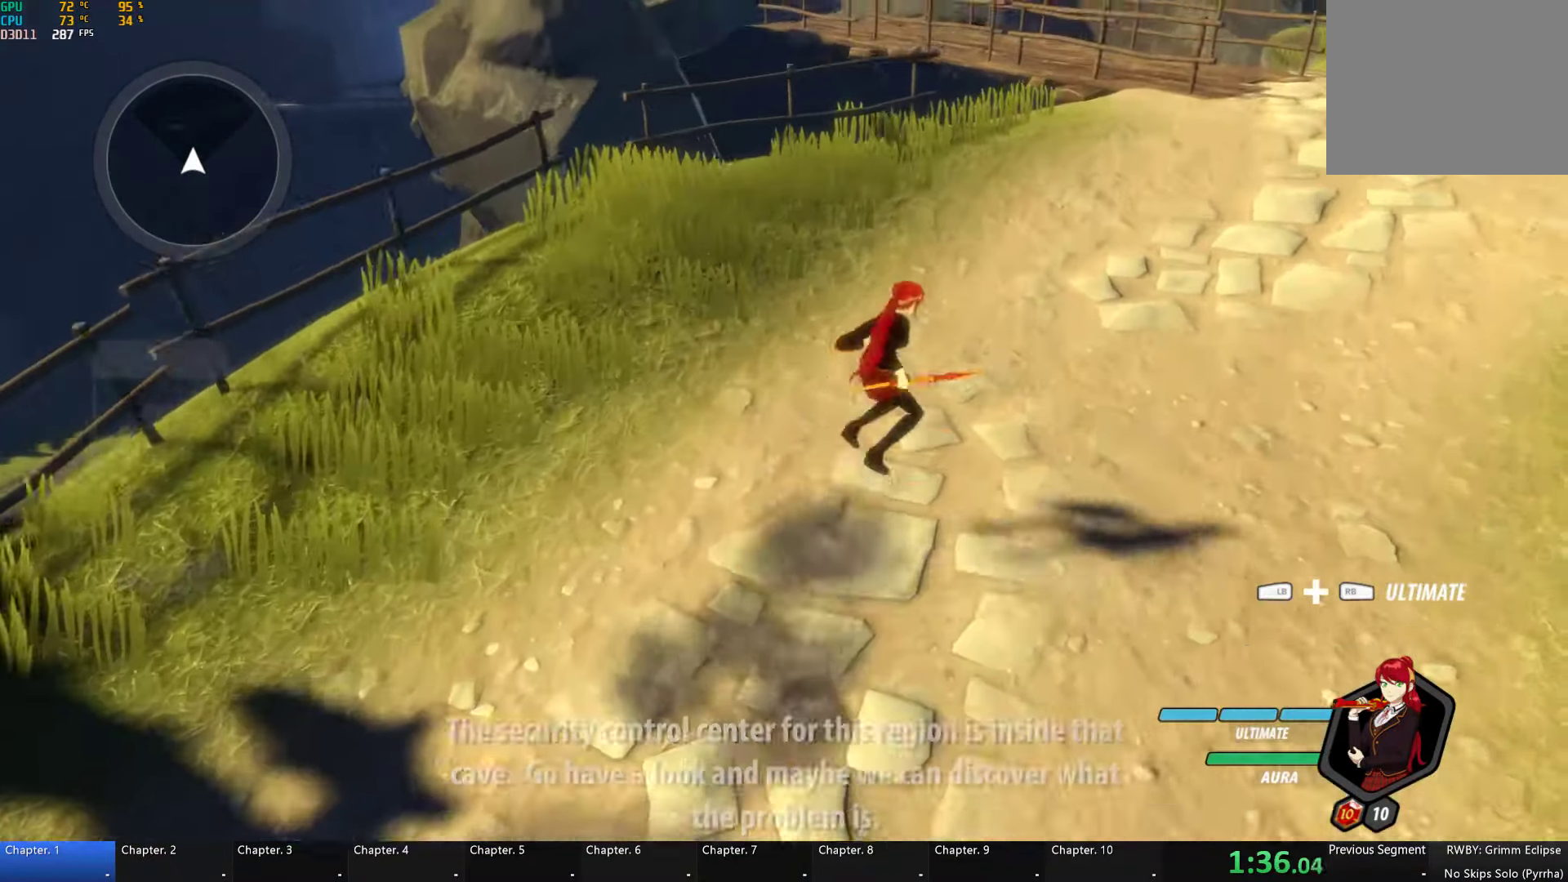
{"buttons": ["A", "R2"], "left_stick": "up-right", "right_stick": "center", "button_events": [[16, "B", "down"], [66, "Y", "up"], [100, "L2", "up"], [116, "B", "up"], [150, "L2", "down"], [183, "Y", "down"], [200, "B", "down"], [250, "Y", "up"], [300, "L2", "up"], [316, "B", "up"], [350, "L2", "down"], [383, "Y", "down"], [400, "B", "down"], [450, "Y", "up"], [483, "R2", "down"], [500, "A", "down"], [500, "B", "up"], [500, "L2", "up"]]}
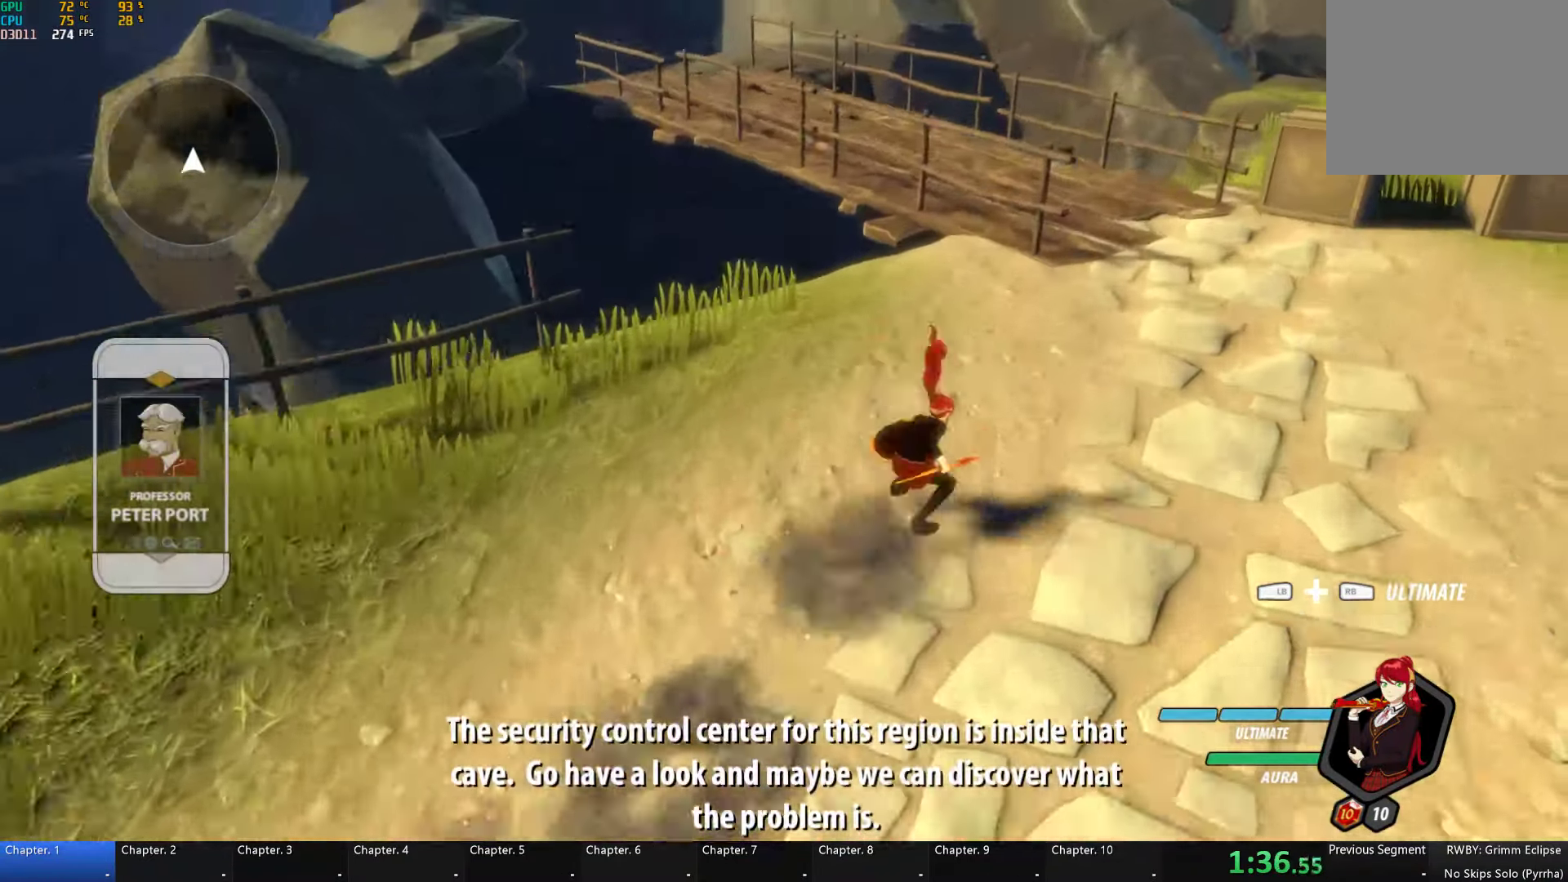
{"buttons": ["A"], "left_stick": "up", "right_stick": "center", "button_events": [[33, "R2", "up"], [50, "L2", "down"], [66, "A", "up"], [66, "Y", "down"], [83, "B", "down"], [150, "Y", "up"], [183, "B", "up"], [183, "L2", "up"], [233, "A", "down"], [250, "L2", "down"], [283, "A", "up"], [300, "Y", "down"], [316, "B", "down"], [350, "Y", "up"], [383, "L2", "up"], [433, "B", "up"], [466, "A", "down"]]}
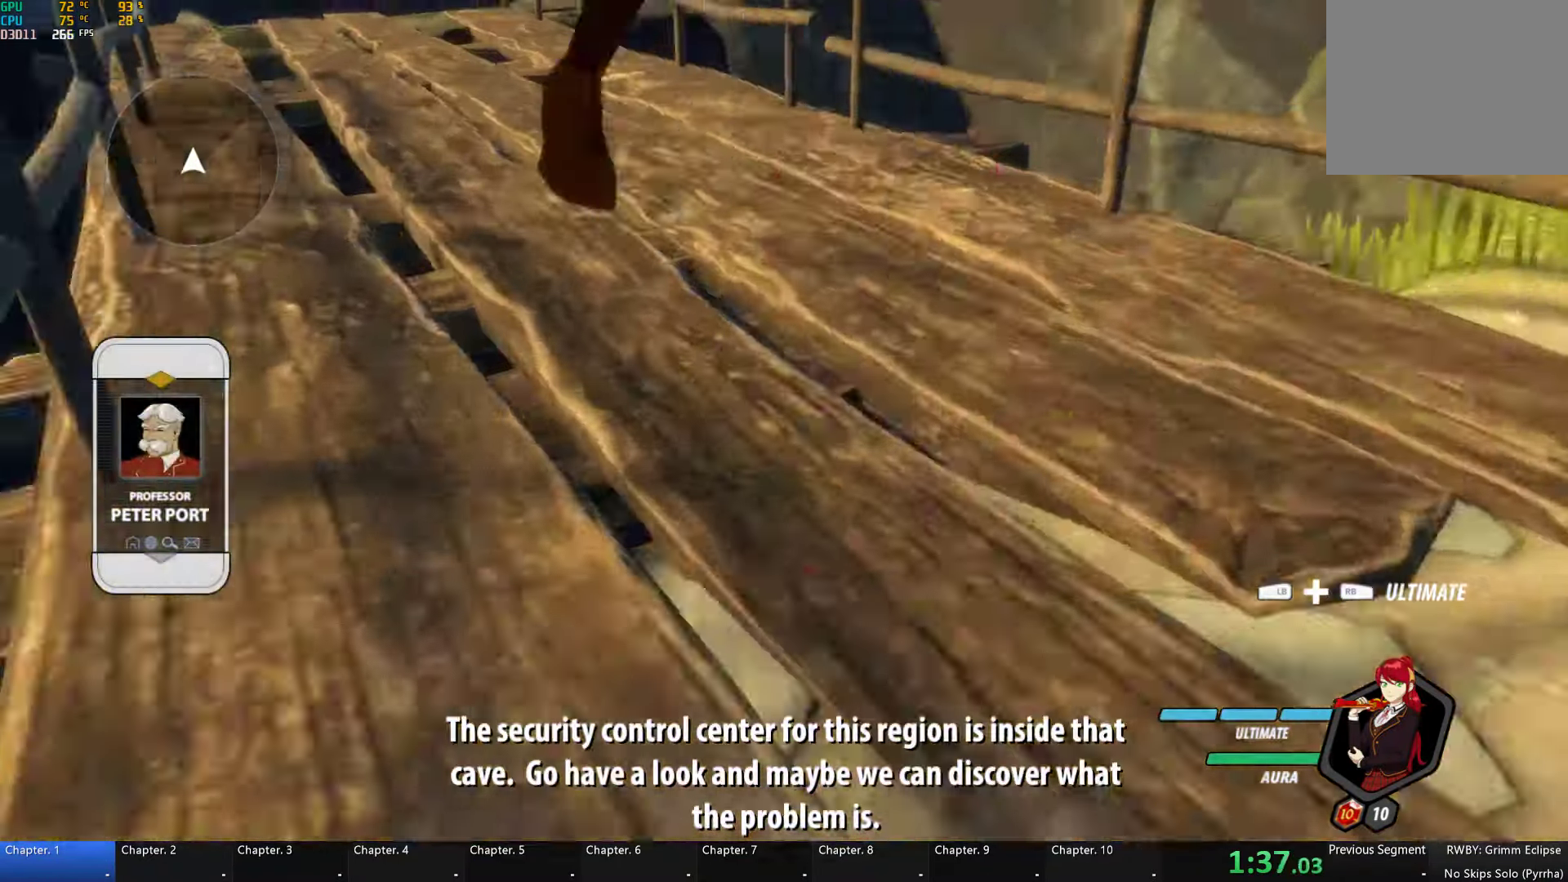
{"buttons": ["B", "Y", "L2"], "left_stick": "up", "right_stick": "center", "button_events": [[16, "L2", "down"], [33, "A", "up"], [33, "Y", "down"], [50, "B", "down"], [100, "Y", "up"], [150, "B", "up"], [150, "L2", "up"], [150, "R2", "down"], [183, "A", "down"], [200, "R2", "up"], [233, "A", "up"], [233, "L2", "down"], [250, "Y", "down"], [283, "B", "down"], [317, "Y", "up"], [367, "B", "up"], [367, "L2", "up"], [367, "R2", "down"], [383, "A", "down"], [417, "L2", "down"], [433, "A", "up"], [433, "Y", "down"], [450, "R2", "up"], [483, "B", "down"]]}
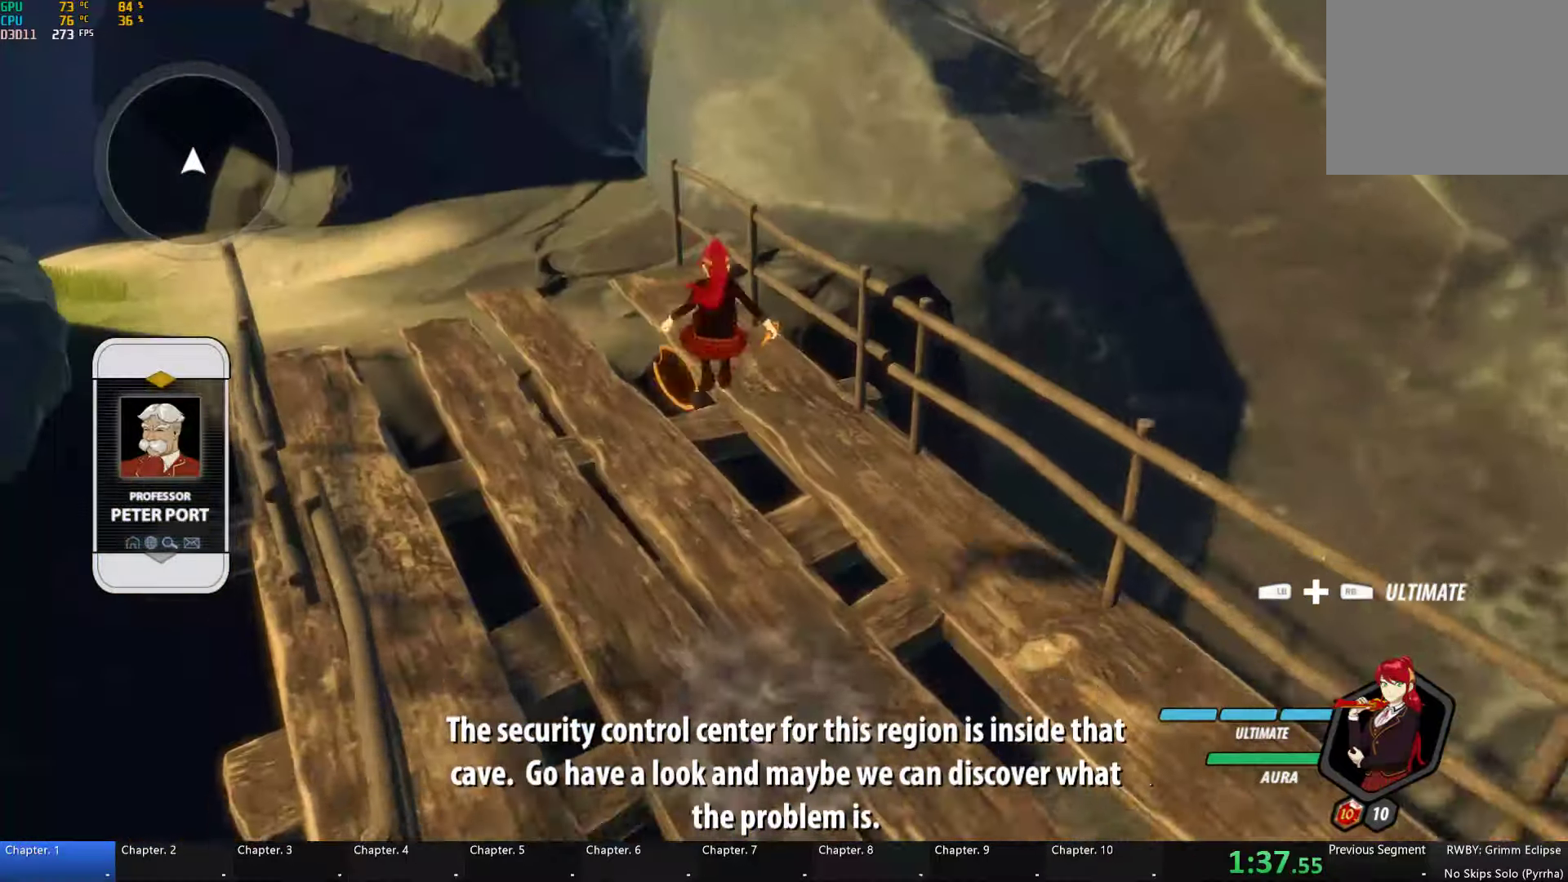
{"buttons": ["A"], "left_stick": "up-left", "right_stick": "center"}
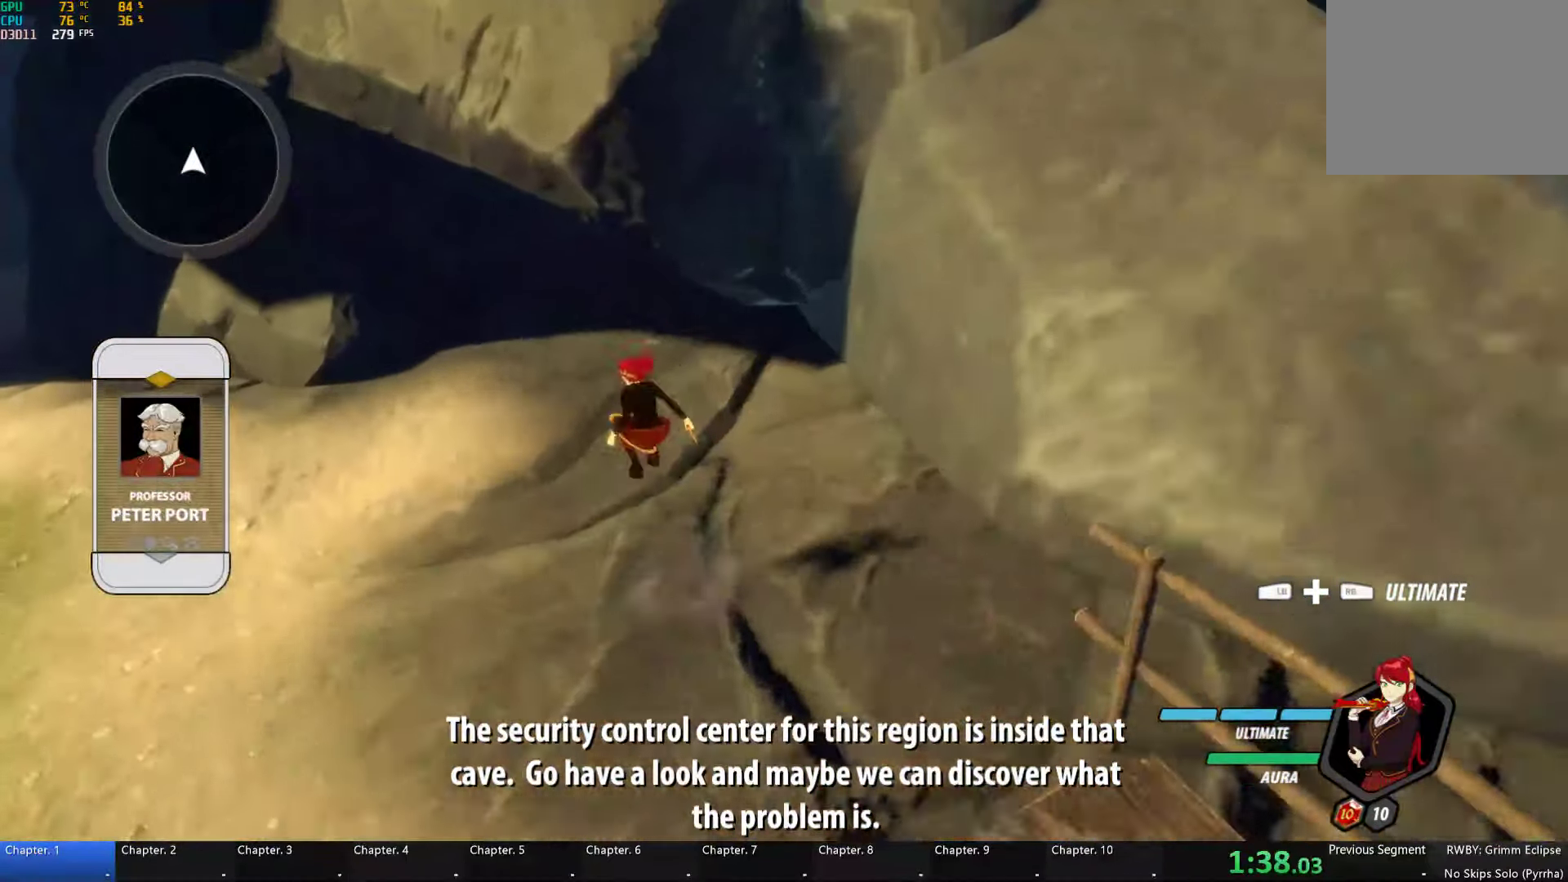
{"buttons": [], "left_stick": "up-left", "right_stick": "center", "button_events": [[17, "A", "up"], [33, "Y", "down"], [50, "B", "down"], [117, "Y", "up"], [183, "B", "up"], [267, "A", "down"], [317, "A", "up"], [317, "Y", "down"], [350, "B", "down"], [400, "Y", "up"], [467, "B", "up"]]}
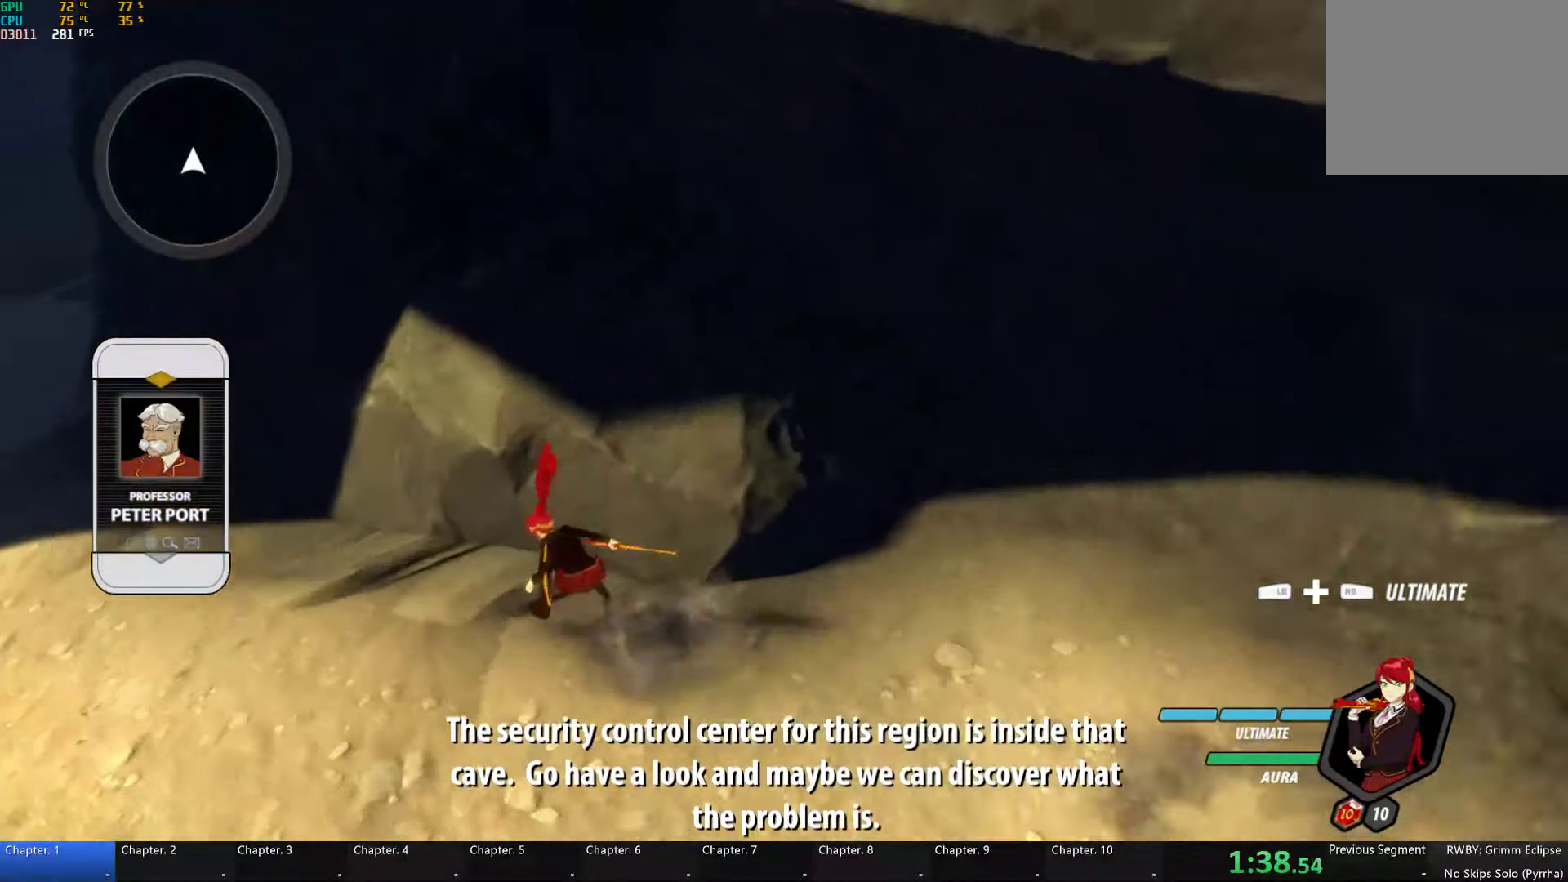
{"buttons": [], "left_stick": "up", "right_stick": "center", "button_events": [[50, "L2", "down"], [67, "Y", "down"], [100, "B", "down"], [150, "Y", "up"], [183, "B", "up"], [183, "L2", "up"], [283, "L2", "down"], [317, "Y", "down"], [350, "B", "down"], [417, "Y", "up"], [450, "B", "up"], [450, "L2", "up"]]}
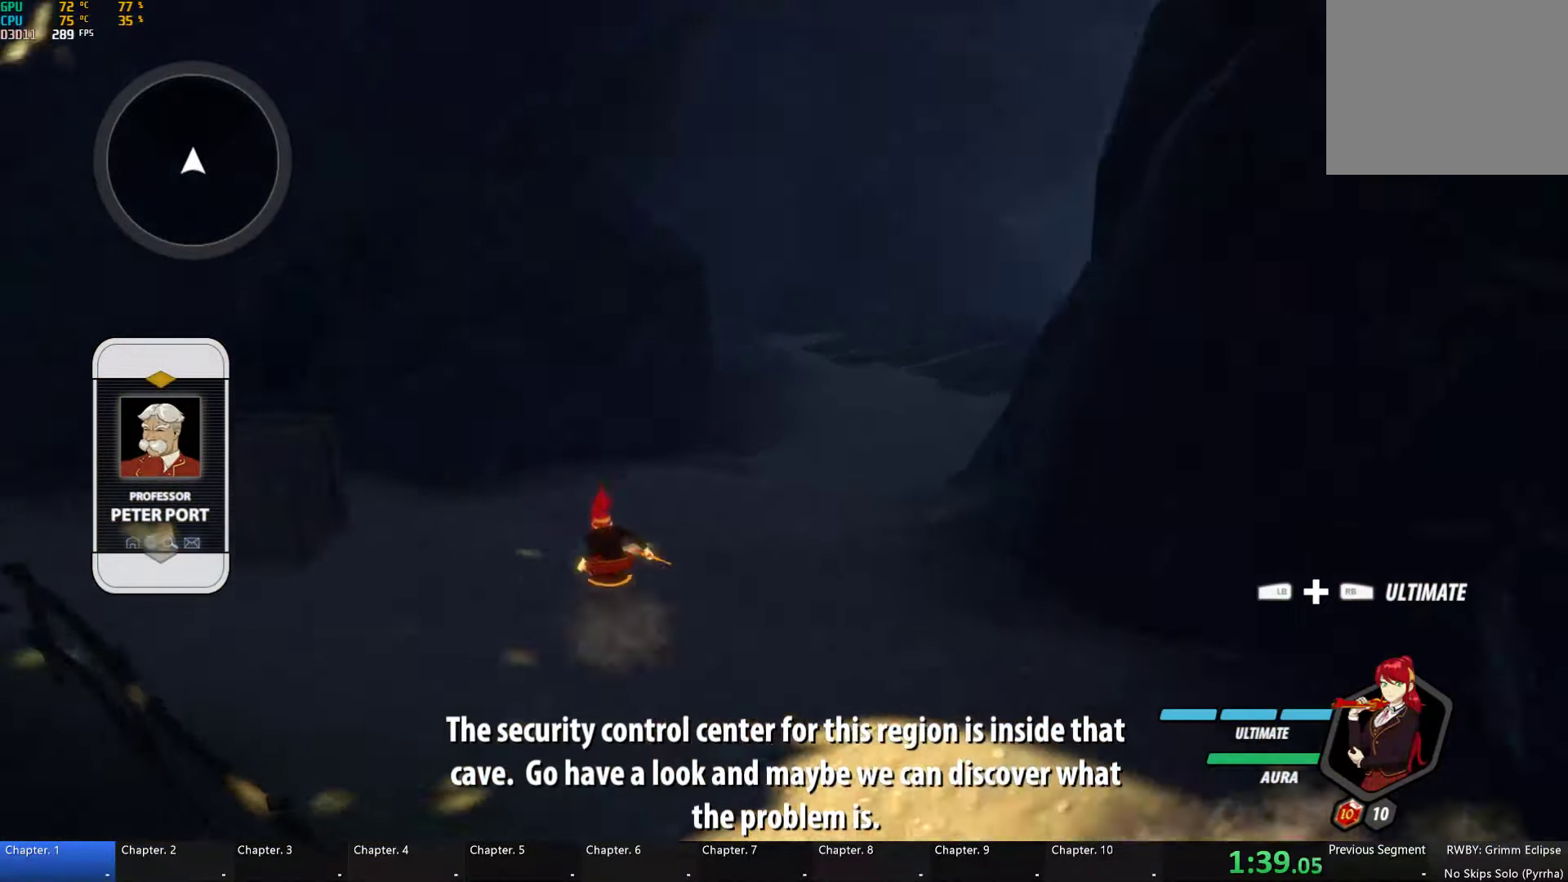
{"buttons": ["B"], "left_stick": "up-right", "right_stick": "center", "button_events": [[17, "A", "down"], [33, "L2", "down"], [67, "A", "up"], [67, "Y", "down"], [100, "B", "down"], [167, "Y", "up"], [217, "B", "up"], [217, "L2", "up"], [350, "L2", "down"], [383, "Y", "down"], [400, "B", "down"], [450, "Y", "up"], [483, "L2", "up"]]}
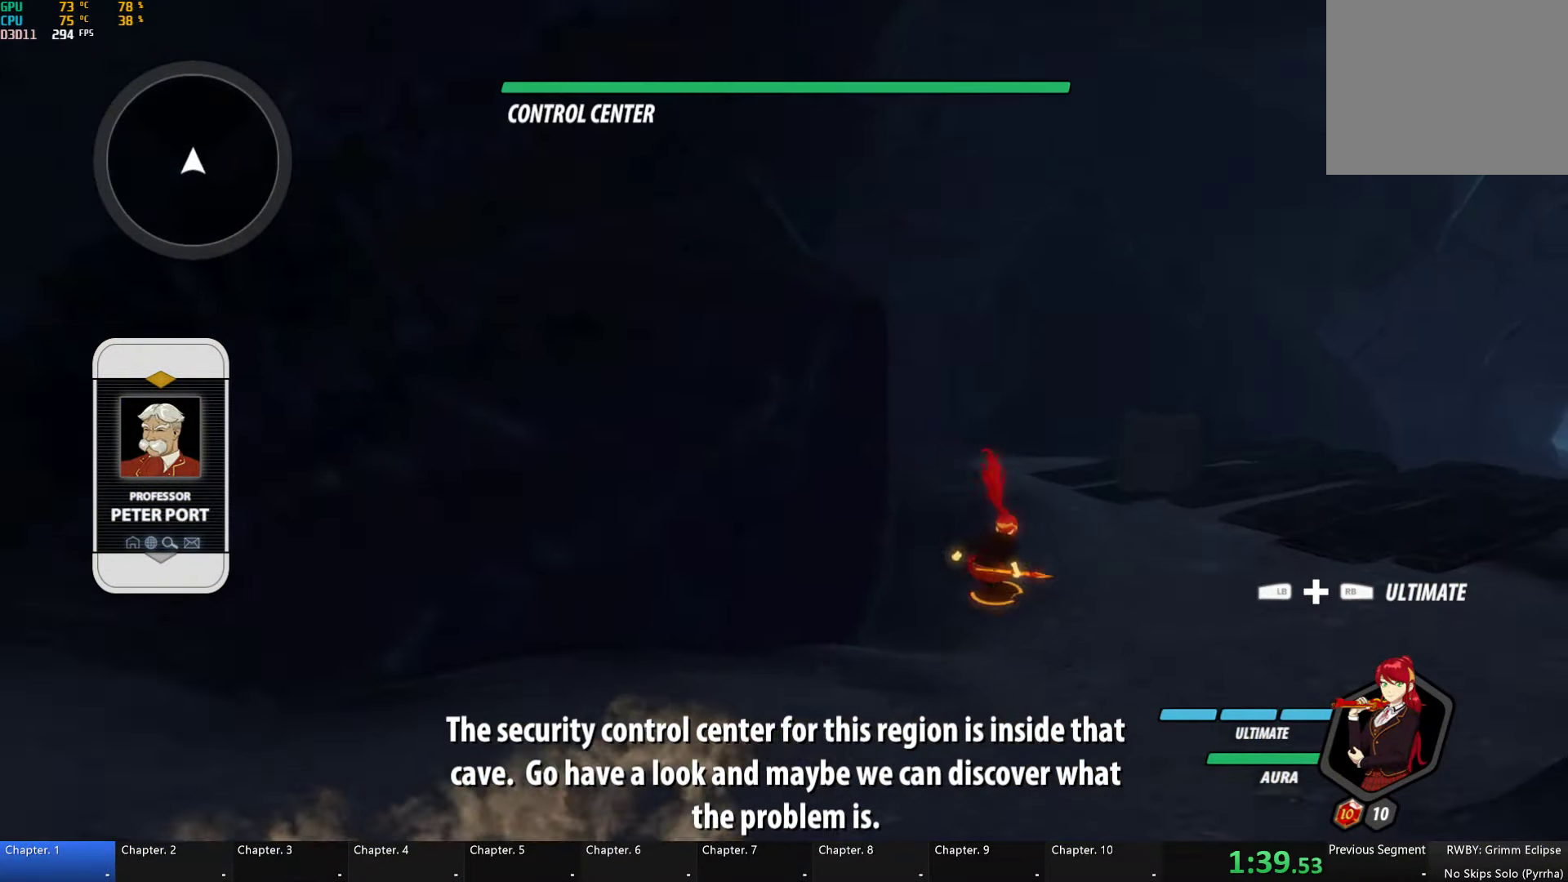
{"buttons": [], "left_stick": "up", "right_stick": "center", "button_events": [[17, "B", "up"], [117, "L2", "down"], [133, "B", "down"], [133, "Y", "down"], [200, "Y", "up"], [250, "B", "up"], [250, "L2", "up"], [317, "A", "down"], [333, "L2", "down"], [383, "A", "up"], [383, "Y", "down"], [400, "B", "down"], [450, "Y", "up"], [483, "L2", "up"], [500, "B", "up"]]}
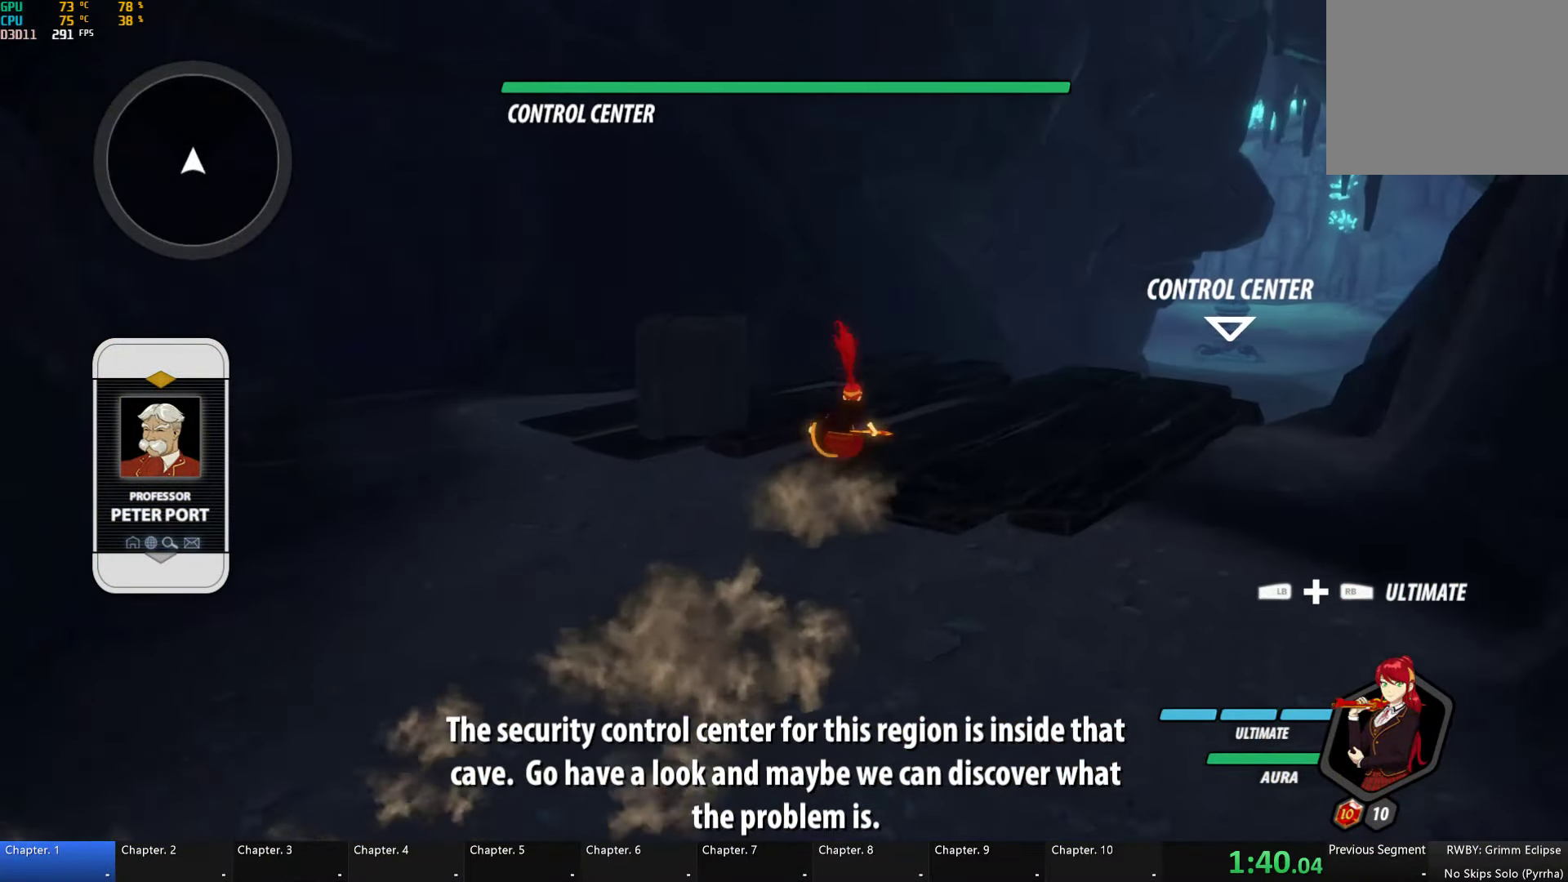
{"buttons": [], "left_stick": "up-right", "right_stick": "center", "button_events": [[83, "L2", "down"], [100, "Y", "down"], [133, "B", "down"], [183, "Y", "up"], [233, "L2", "up"], [250, "B", "up"], [267, "A", "down"], [300, "L2", "down"], [317, "A", "up"], [333, "Y", "down"], [350, "B", "down"], [400, "Y", "up"], [433, "L2", "up"], [483, "B", "up"]]}
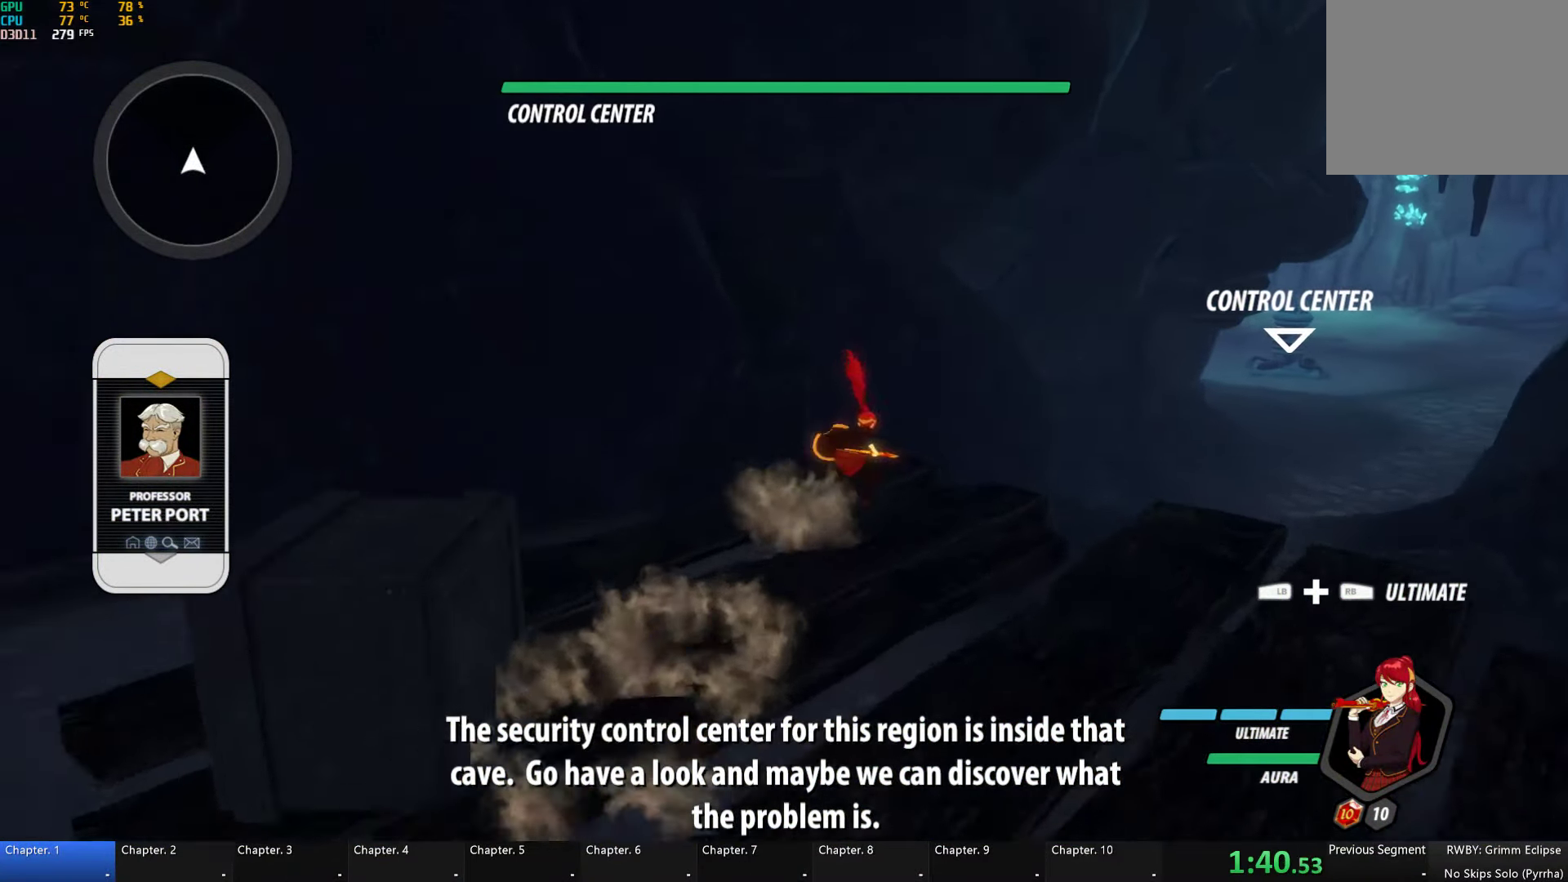
{"buttons": [], "left_stick": "up-right", "right_stick": "center", "button_events": [[17, "L2", "down"], [67, "Y", "down"], [83, "B", "down"], [150, "Y", "up"], [200, "L2", "up"], [233, "B", "up"]]}
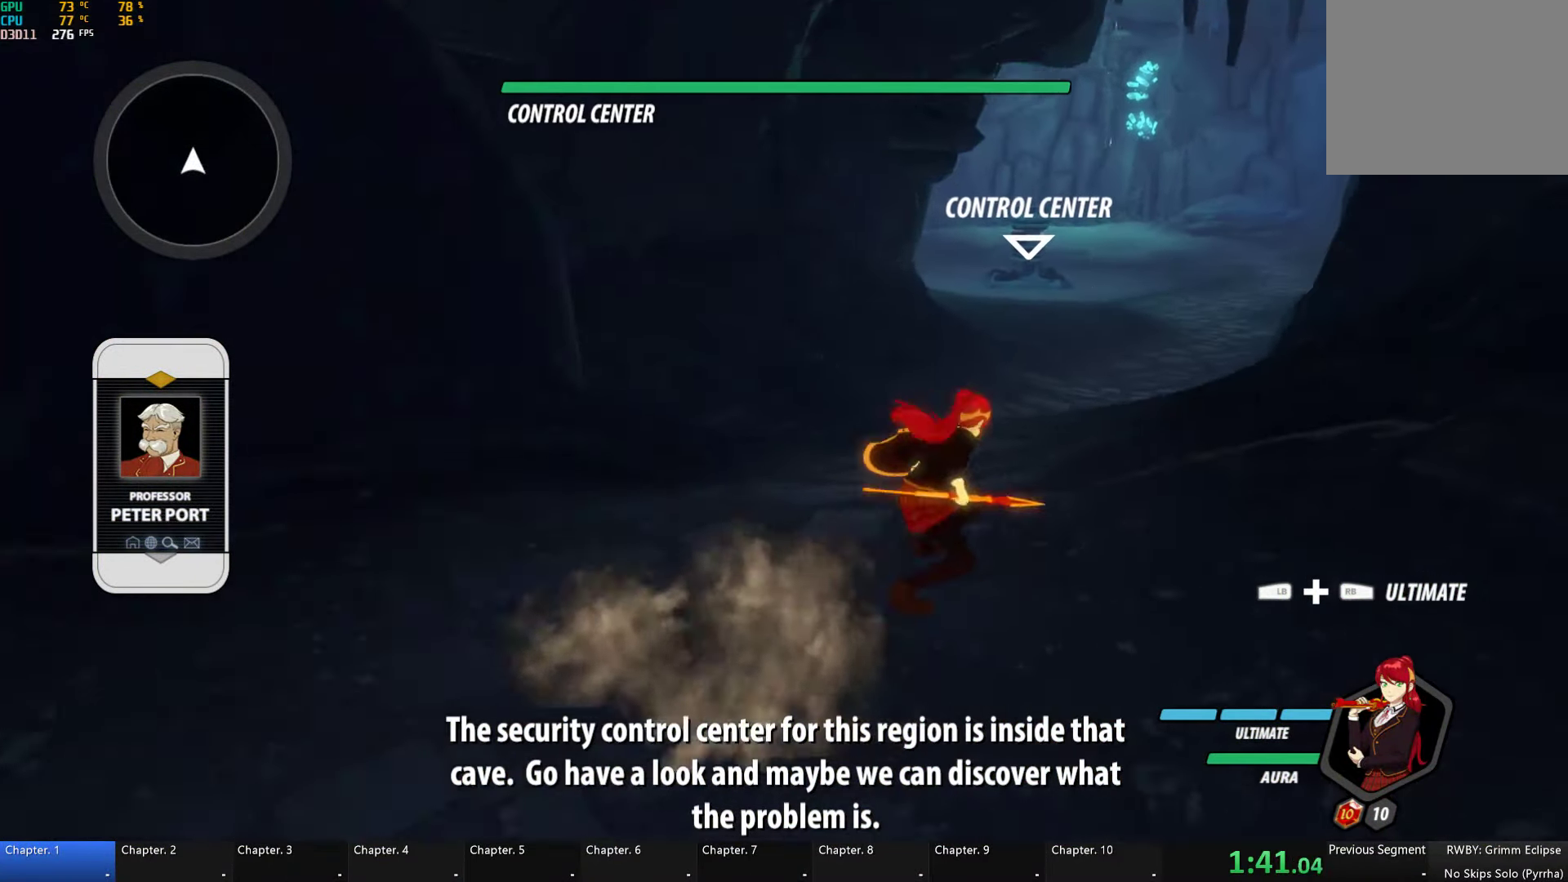
{"buttons": [], "left_stick": "up-right", "right_stick": "center", "button_events": [[50, "A", "down"], [67, "L2", "down"], [100, "A", "up"], [100, "Y", "down"], [133, "B", "down"], [167, "Y", "up"], [200, "L2", "up"], [233, "B", "up"], [300, "L2", "down"], [333, "Y", "down"], [350, "B", "down"], [400, "Y", "up"], [467, "B", "up"], [467, "L2", "up"]]}
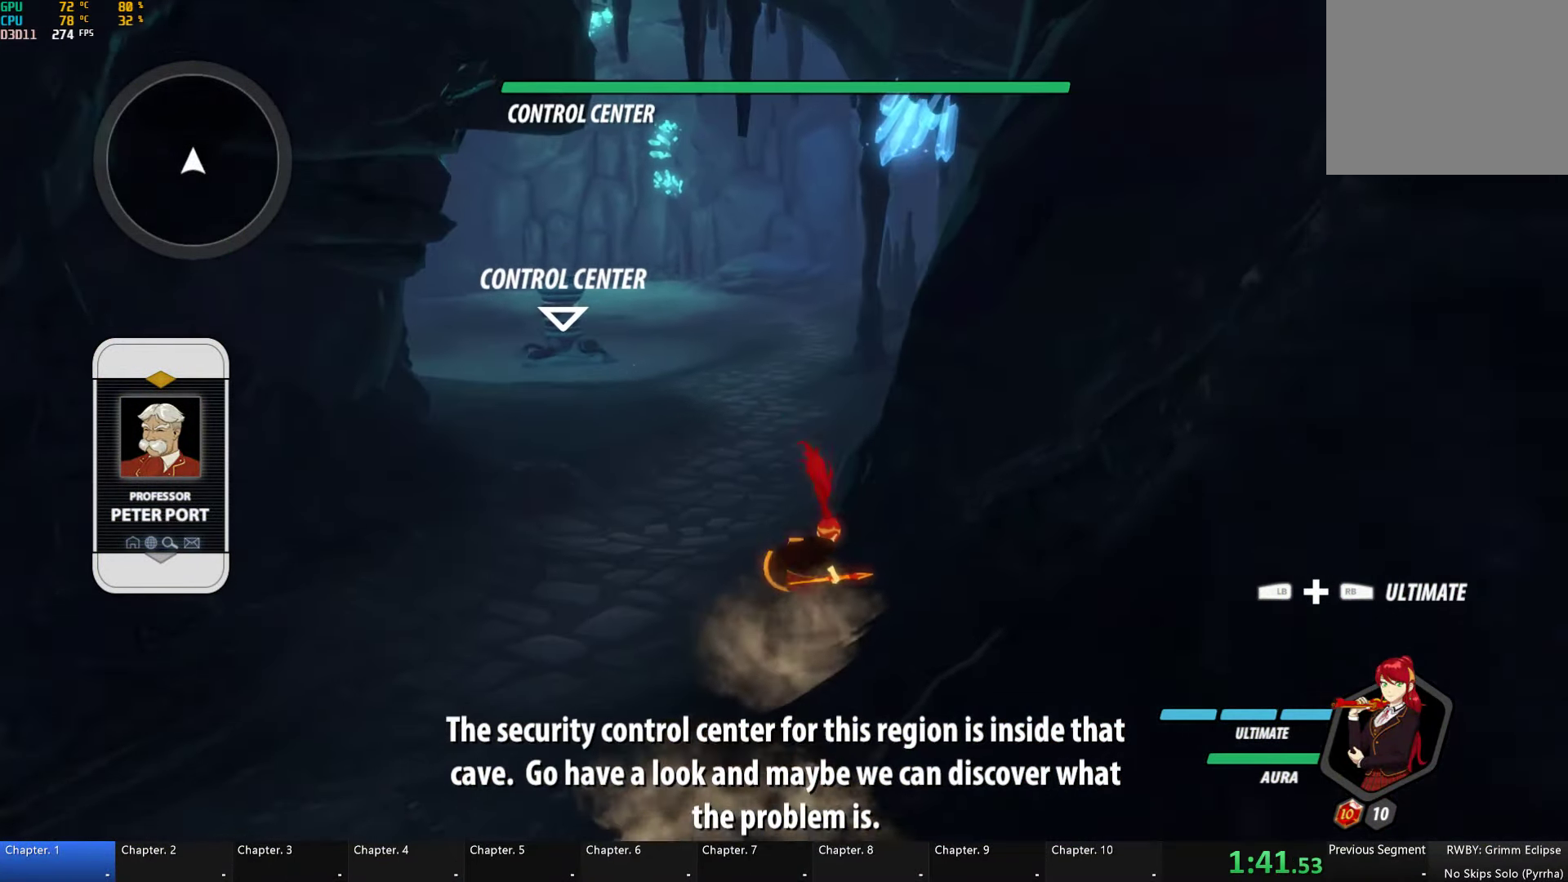
{"buttons": [], "left_stick": "up-right", "right_stick": "center", "button_events": [[117, "A", "down"], [117, "L2", "down"], [183, "A", "up"], [183, "Y", "down"], [200, "B", "down"], [250, "Y", "up"], [300, "L2", "up"], [317, "B", "up"]]}
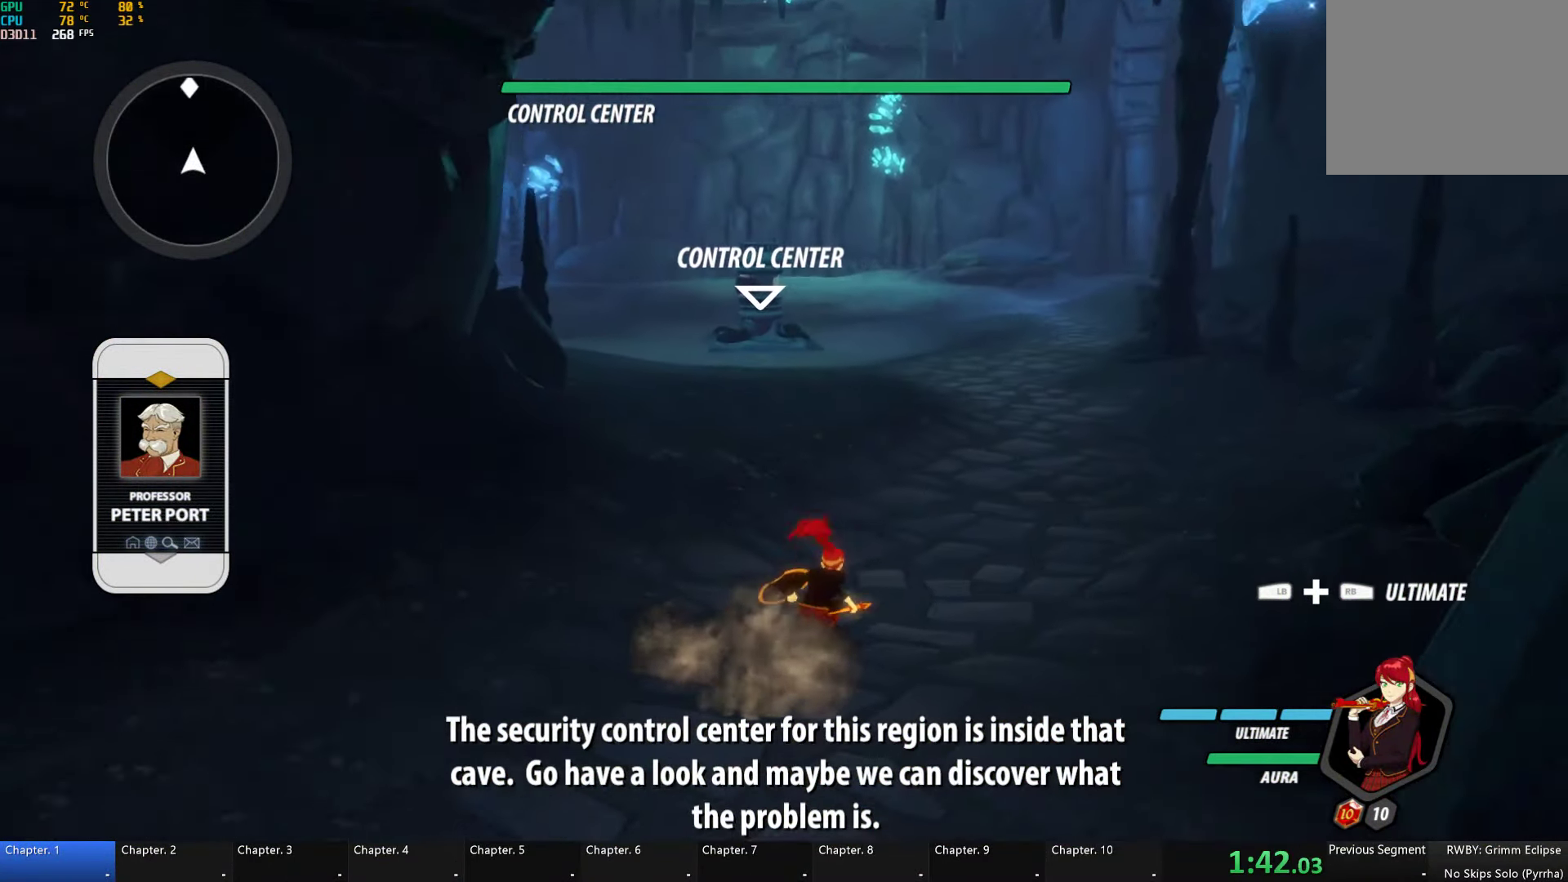
{"buttons": ["B"], "left_stick": "up", "right_stick": "center", "button_events": [[50, "A", "down"], [67, "L2", "down"], [117, "A", "up"], [117, "Y", "down"], [150, "B", "down"], [184, "Y", "up"], [217, "L2", "up"], [250, "B", "up"], [334, "A", "down"], [350, "L2", "down"], [384, "A", "up"], [400, "B", "down"], [400, "Y", "down"], [450, "Y", "up"], [500, "L2", "up"]]}
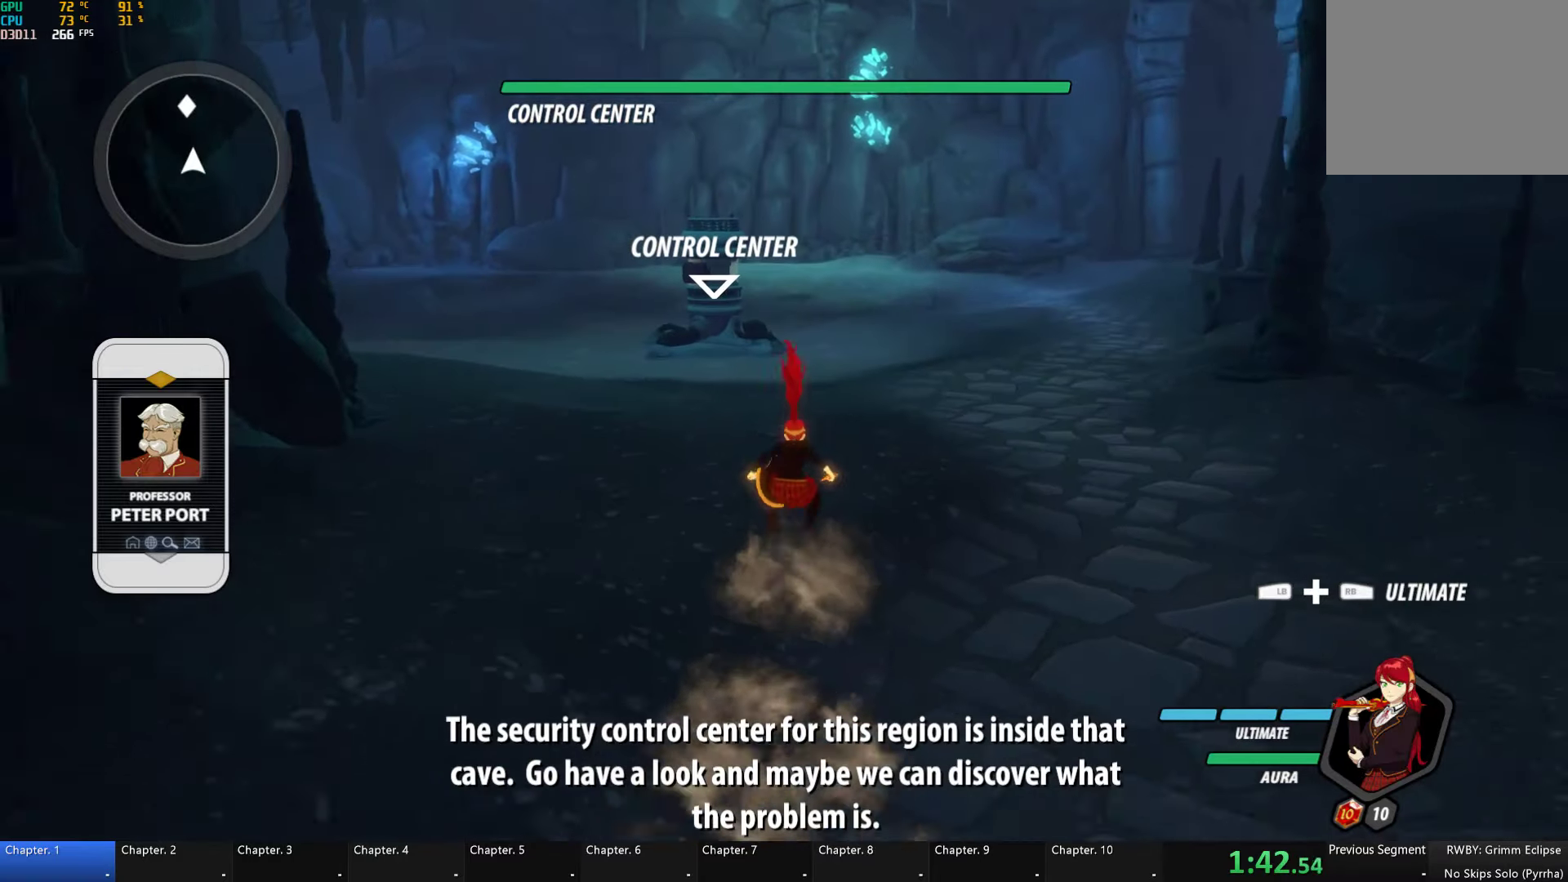
{"buttons": [], "left_stick": "up", "right_stick": "center", "button_events": [[34, "B", "up"], [50, "A", "down"], [100, "L2", "down"], [134, "A", "up"], [134, "B", "down"], [134, "Y", "down"], [200, "Y", "up"], [267, "B", "up"], [267, "L2", "up"], [317, "L2", "down"], [367, "Y", "down"], [384, "B", "down"], [417, "Y", "up"], [500, "B", "up"], [500, "L2", "up"]]}
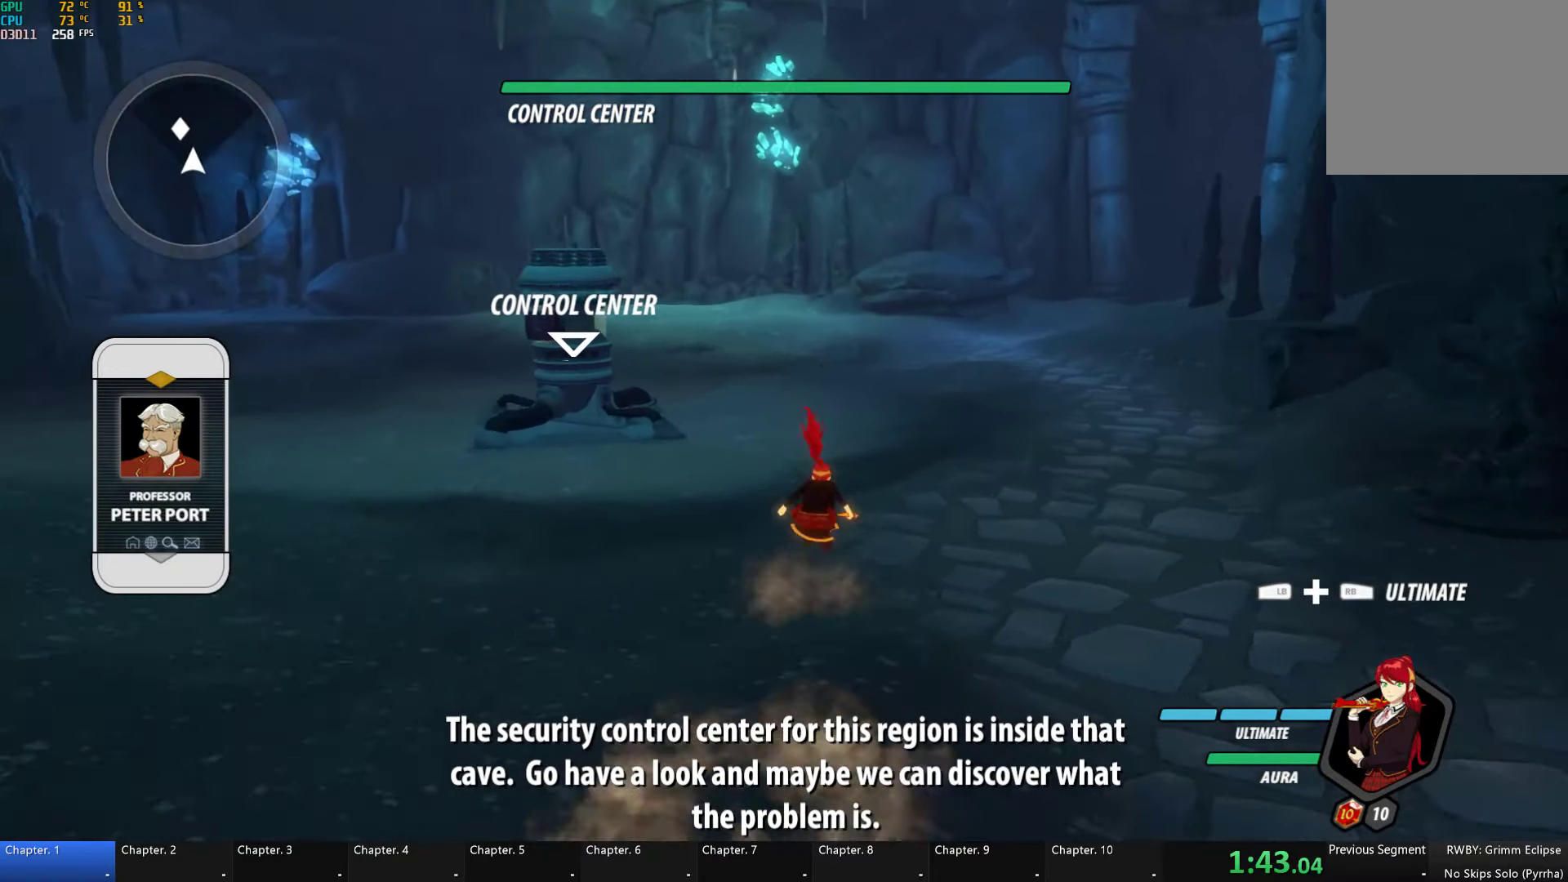
{"buttons": ["B"], "left_stick": "up", "right_stick": "center", "button_events": [[67, "L2", "down"], [84, "Y", "down"], [100, "B", "down"], [184, "Y", "up"], [217, "L2", "up"], [234, "B", "up"], [334, "L2", "down"], [350, "Y", "down"], [384, "B", "down"], [434, "Y", "up"], [484, "L2", "up"]]}
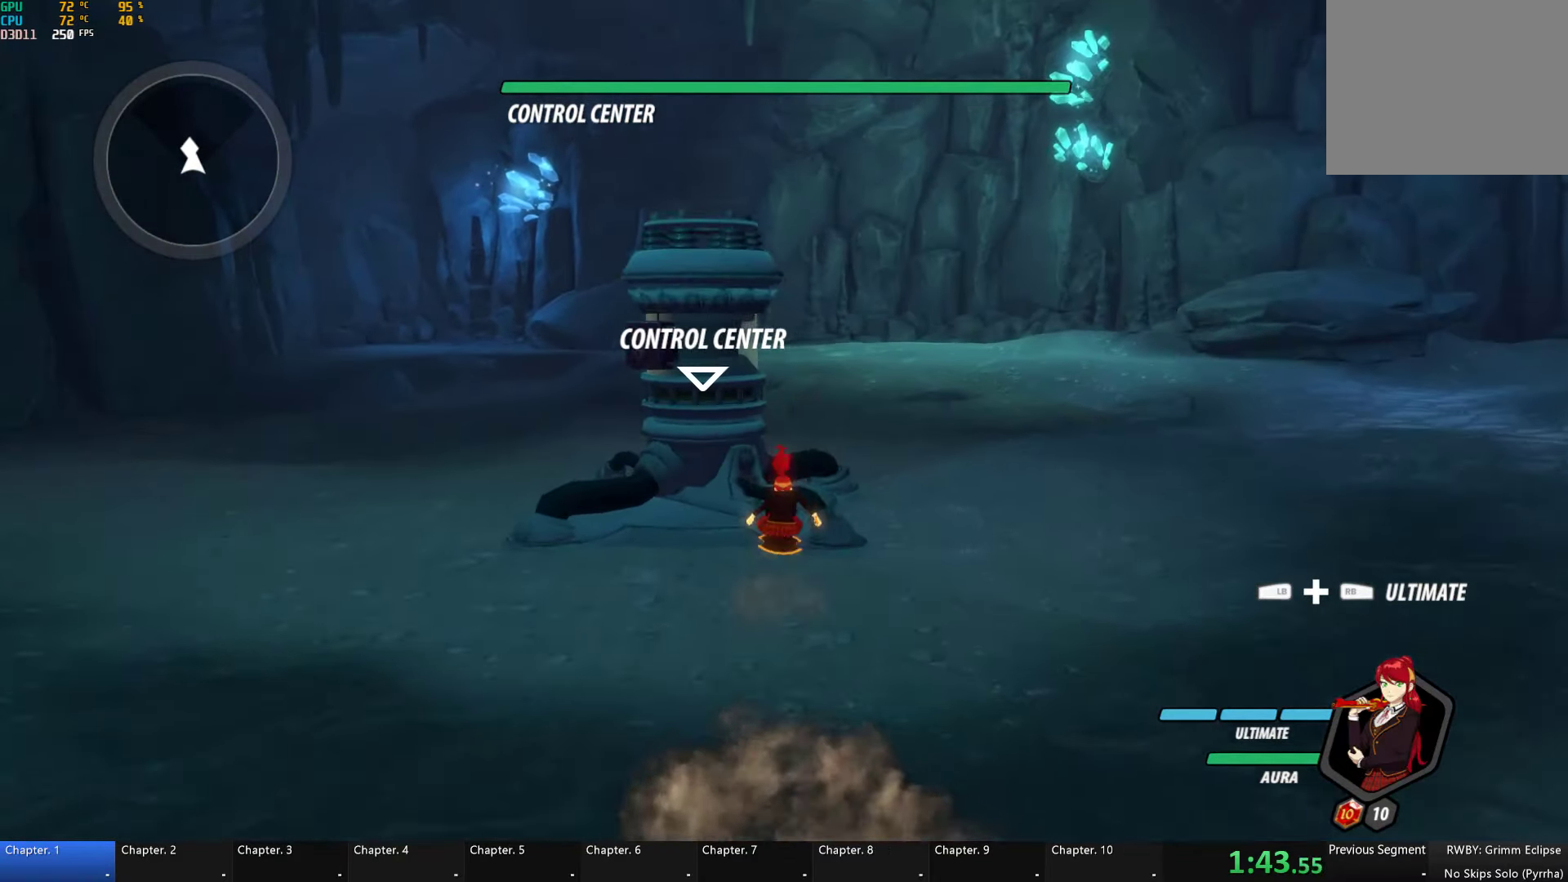
{"buttons": [], "left_stick": "center", "right_stick": "center", "button_events": [[17, "B", "up"], [117, "L2", "down"], [117, "Y", "down"], [167, "B", "down"], [217, "Y", "up"], [250, "L2", "up"], [267, "B", "up"]]}
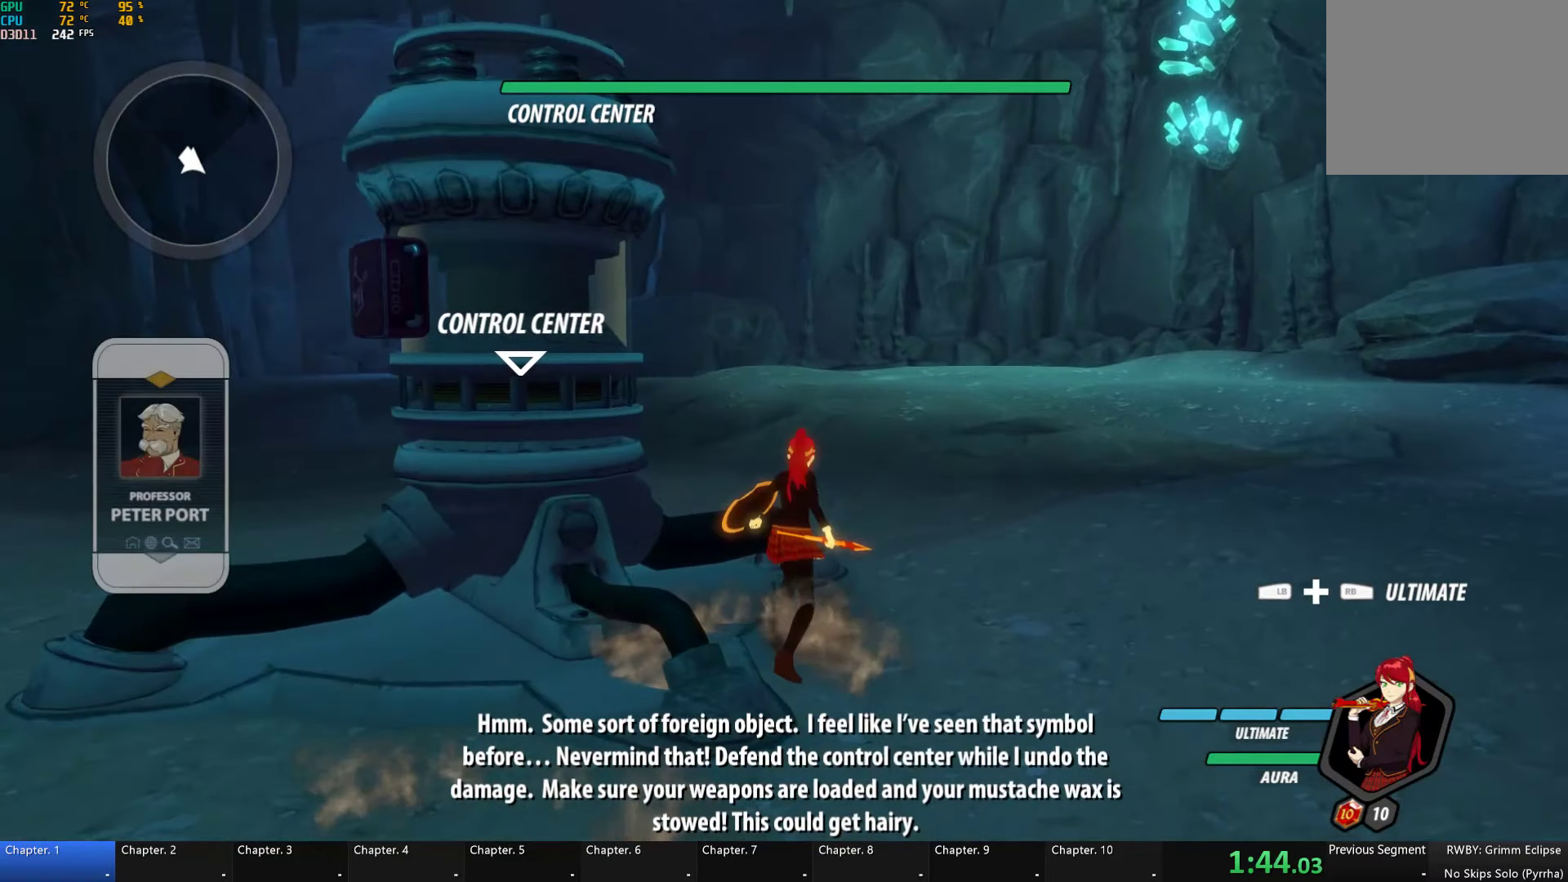
{"buttons": [], "left_stick": "center", "right_stick": "center", "button_events": []}
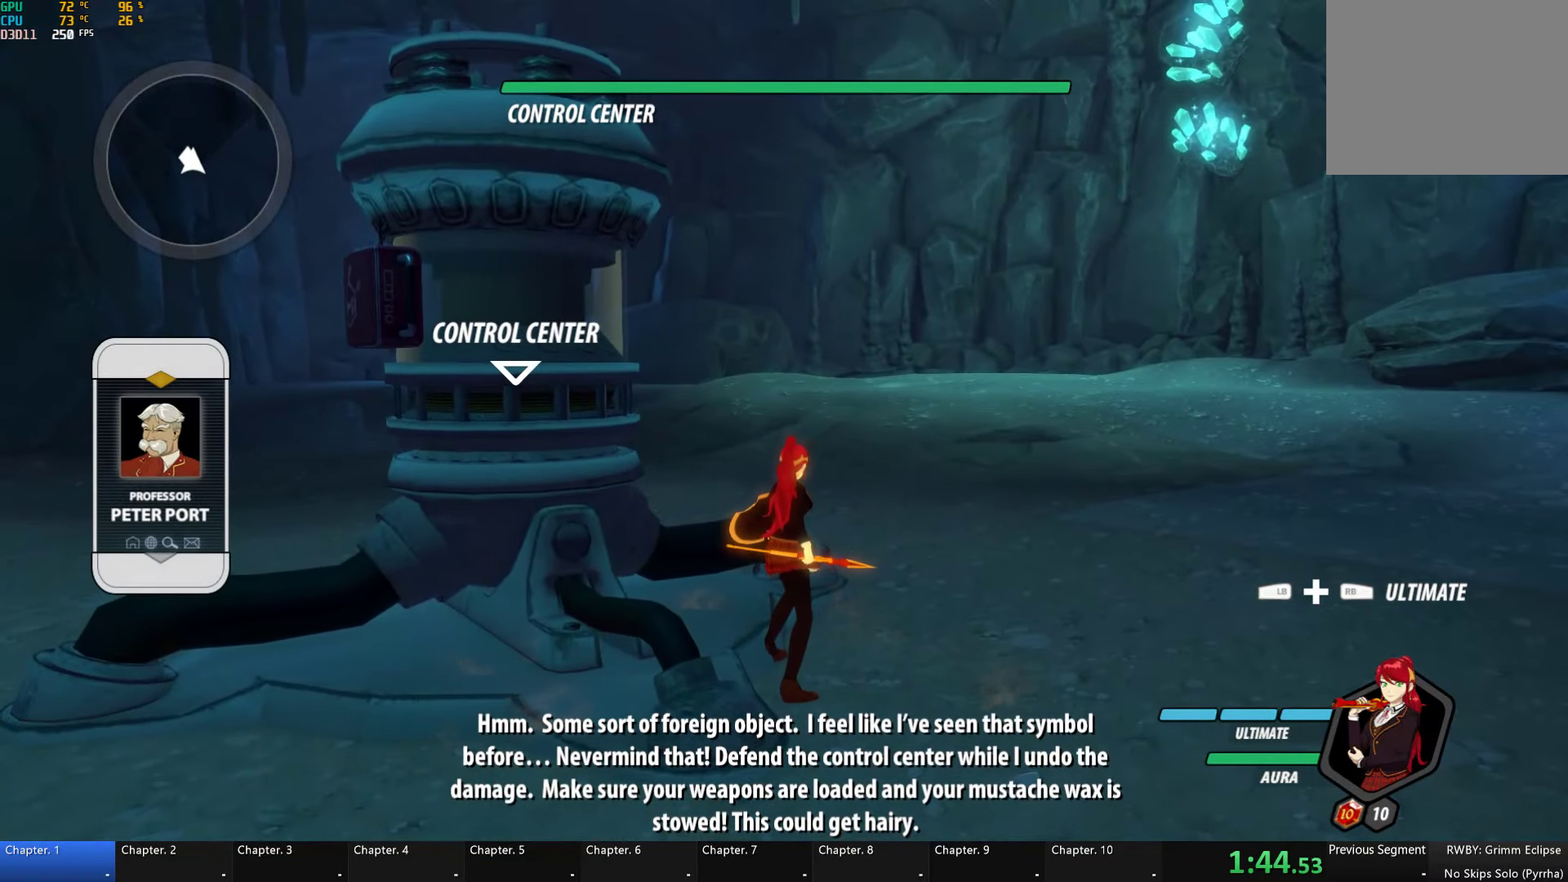
{"buttons": ["L2"], "left_stick": "right", "right_stick": "center", "button_events": [[484, "L2", "down"]]}
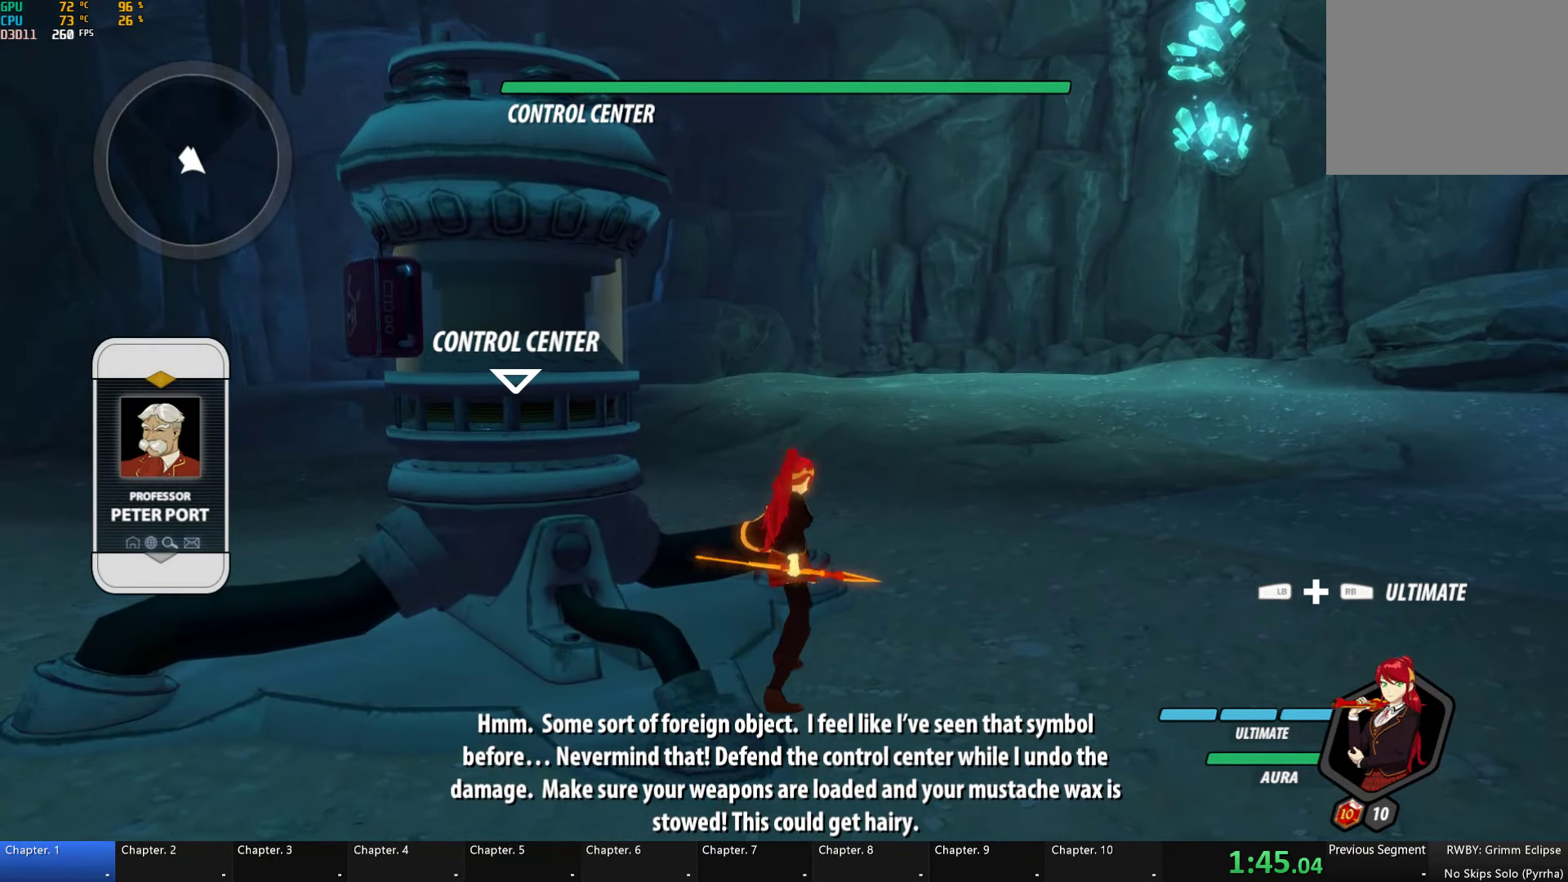
{"buttons": [], "left_stick": "center", "right_stick": "center", "button_events": [[134, "L2", "up"]]}